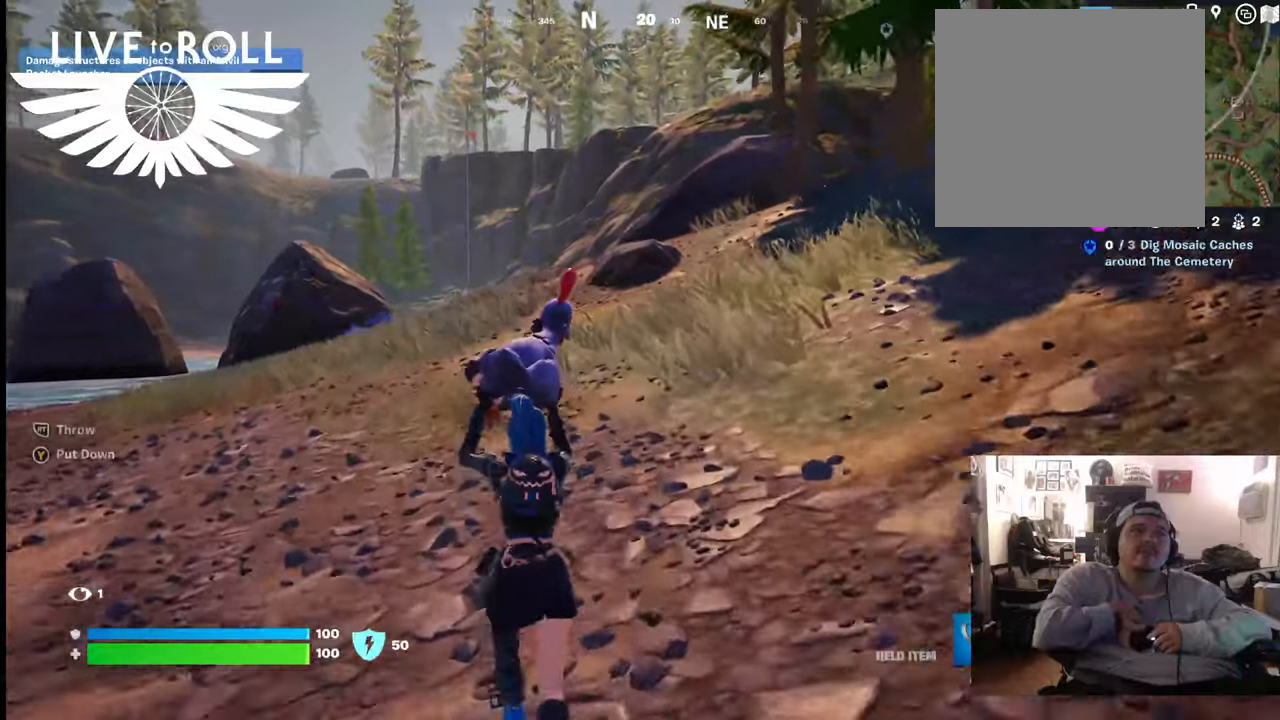
Gameplay with a controller (Xbox layout); each line is a JSON object with the inputs held at the frame after it. "events" lists button and stick changes between this image and that frame as [ms after this image, input, new state], when the widget could be followed in between.
{"buttons": [], "left_stick": "up", "right_stick": "center", "events": []}
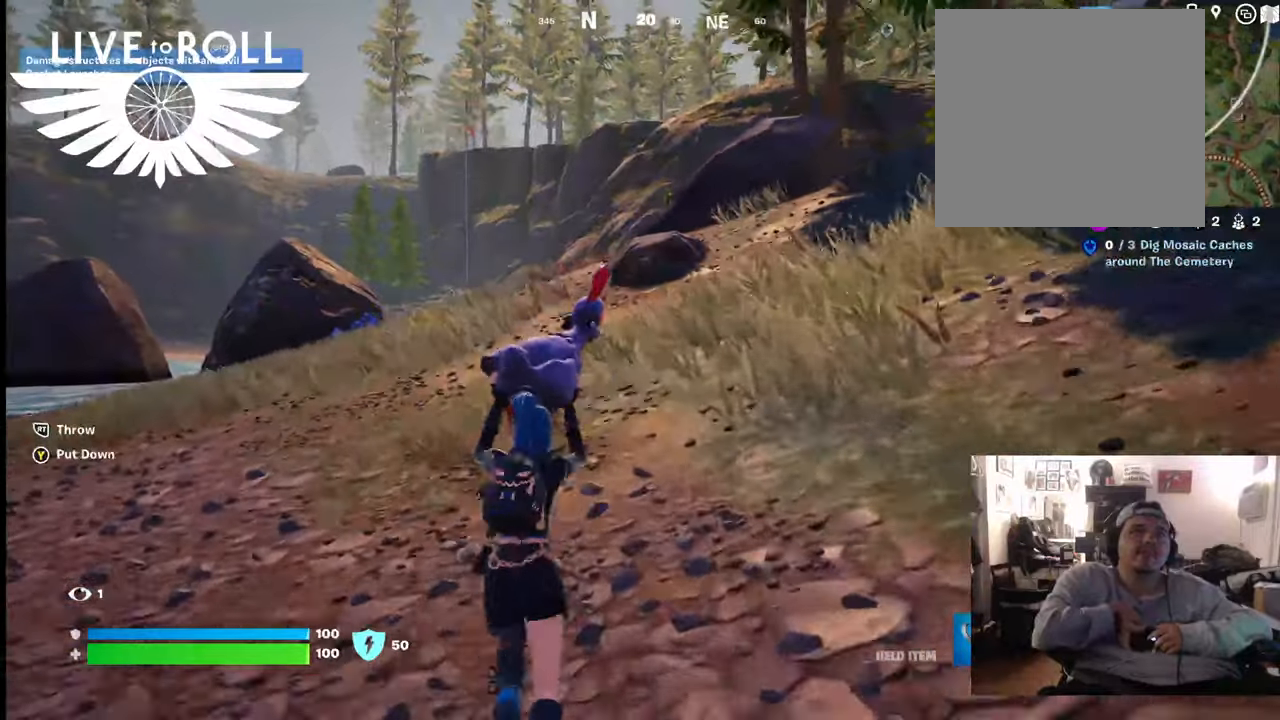
{"buttons": [], "left_stick": "up", "right_stick": "center", "events": []}
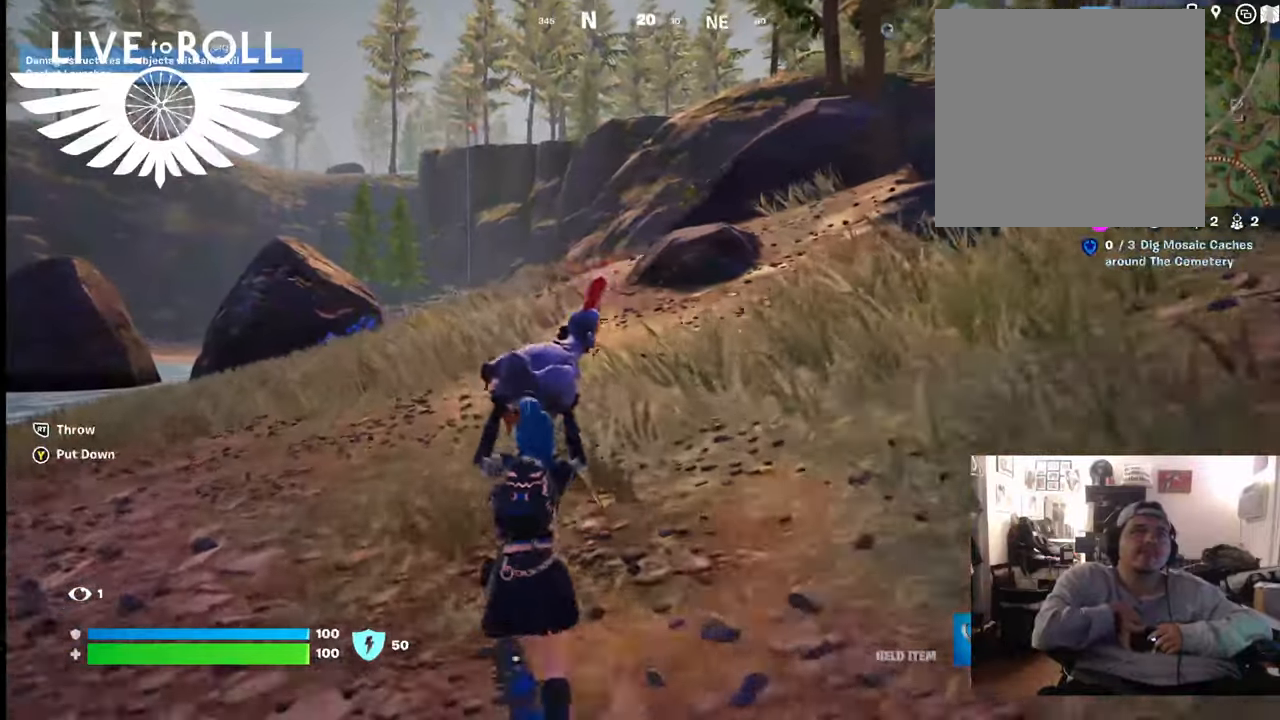
{"buttons": [], "left_stick": "up", "right_stick": "center", "events": []}
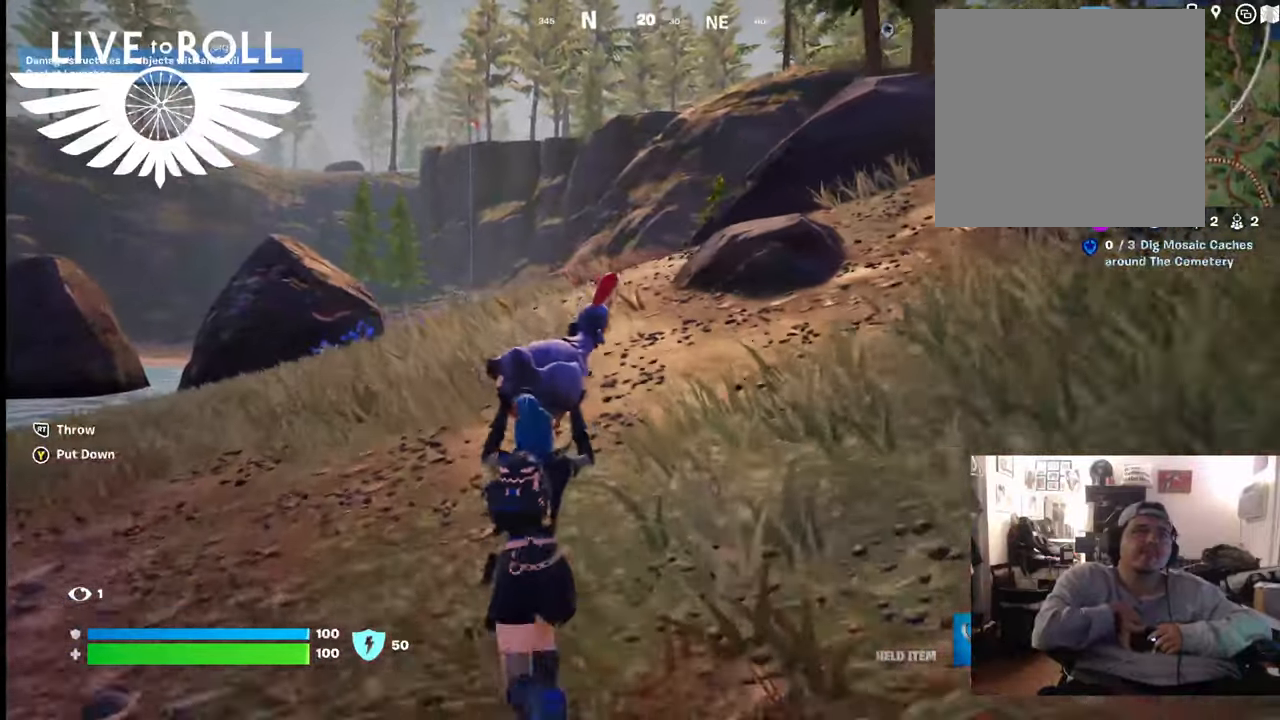
{"buttons": [], "left_stick": "up", "right_stick": "center", "events": []}
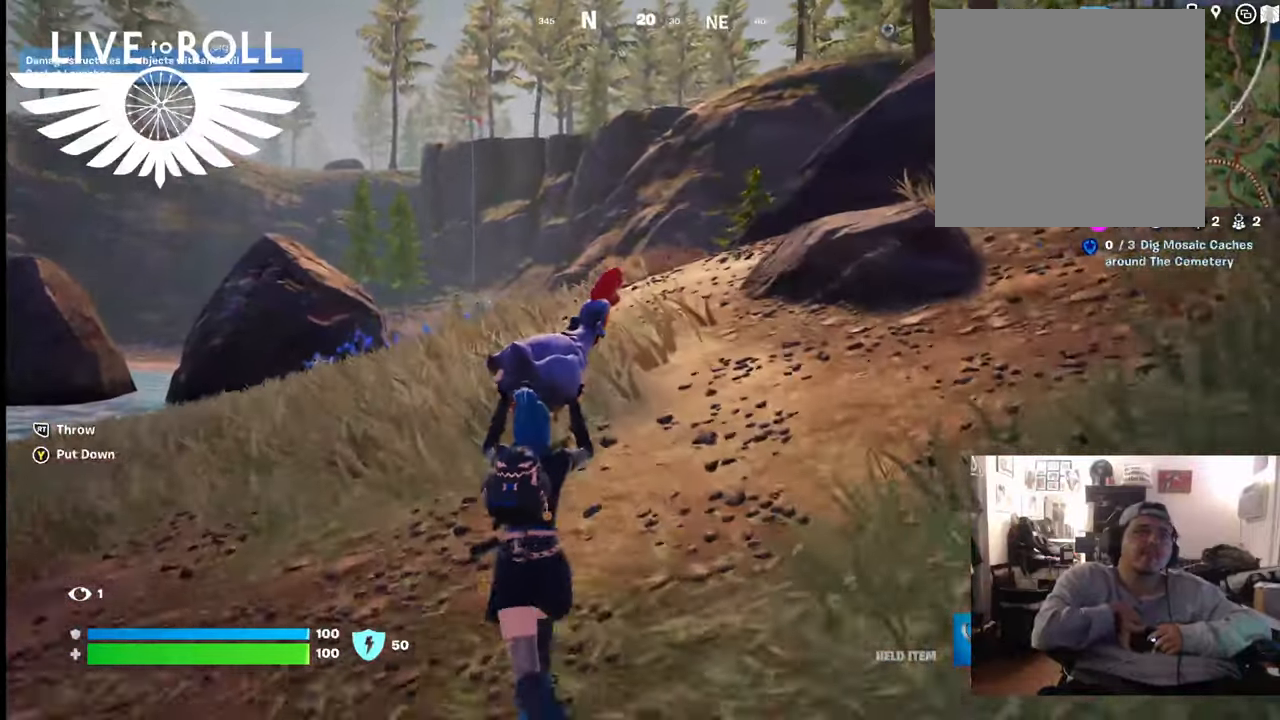
{"buttons": [], "left_stick": "up", "right_stick": "center", "events": []}
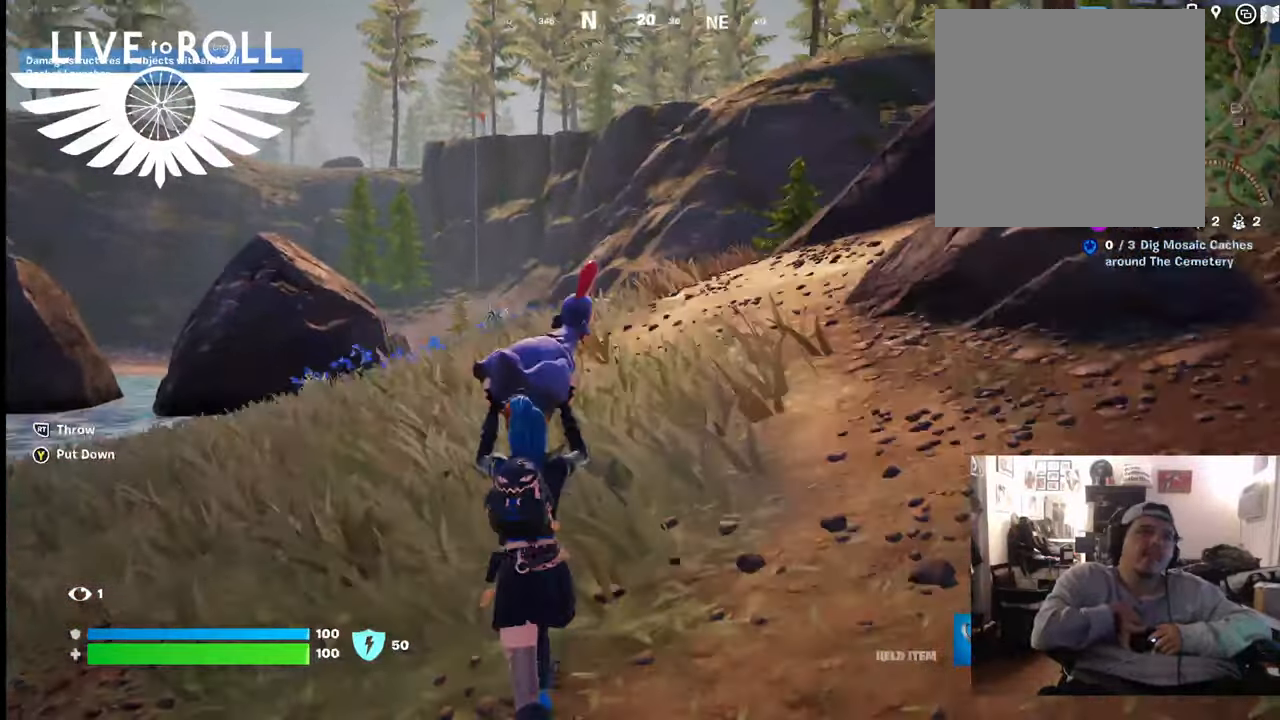
{"buttons": [], "left_stick": "up", "right_stick": "center", "events": []}
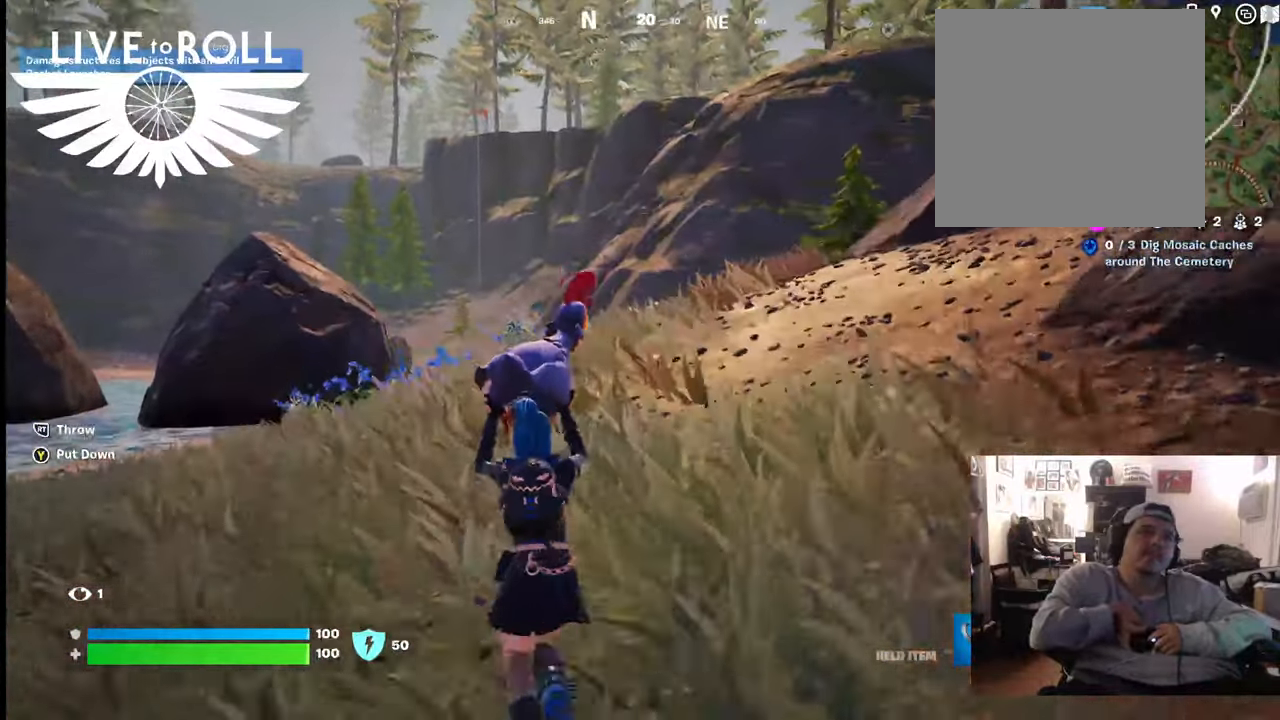
{"buttons": [], "left_stick": "up", "right_stick": "center", "events": []}
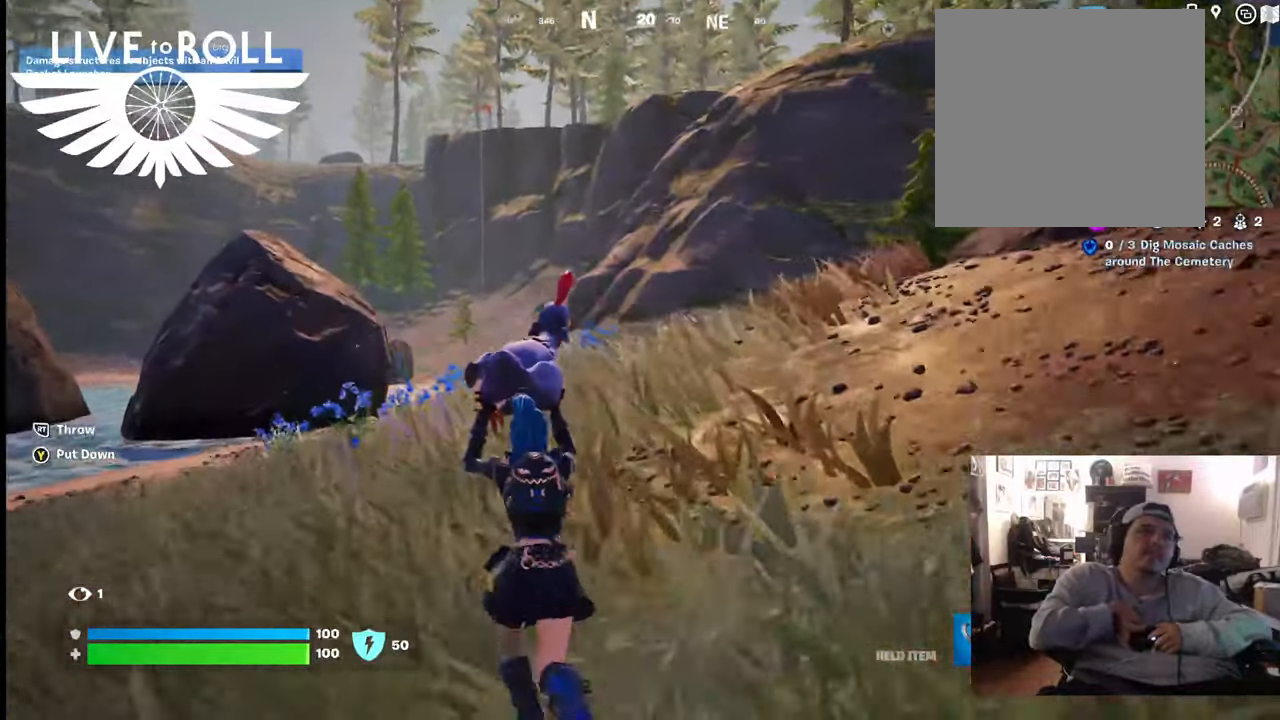
{"buttons": [], "left_stick": "up", "right_stick": "center", "events": []}
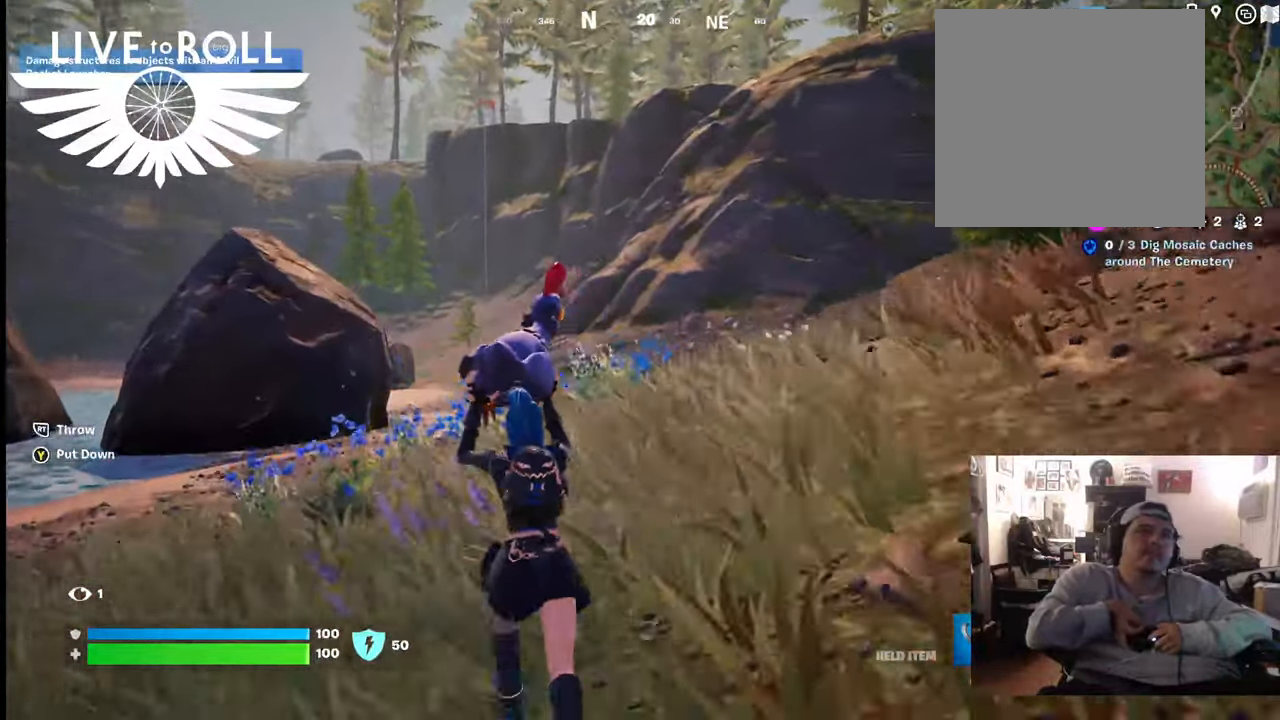
{"buttons": [], "left_stick": "up", "right_stick": "center", "events": [[233, "A", "down"], [333, "A", "up"]]}
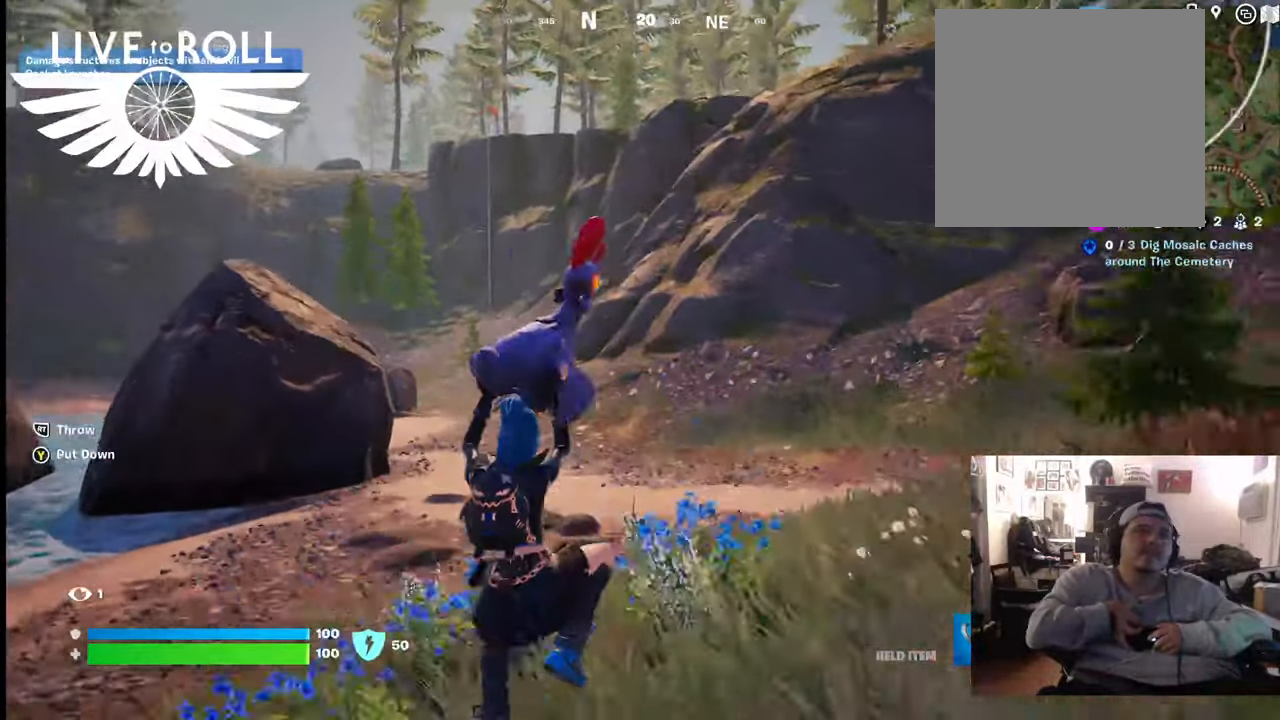
{"buttons": [], "left_stick": "up", "right_stick": "center", "events": []}
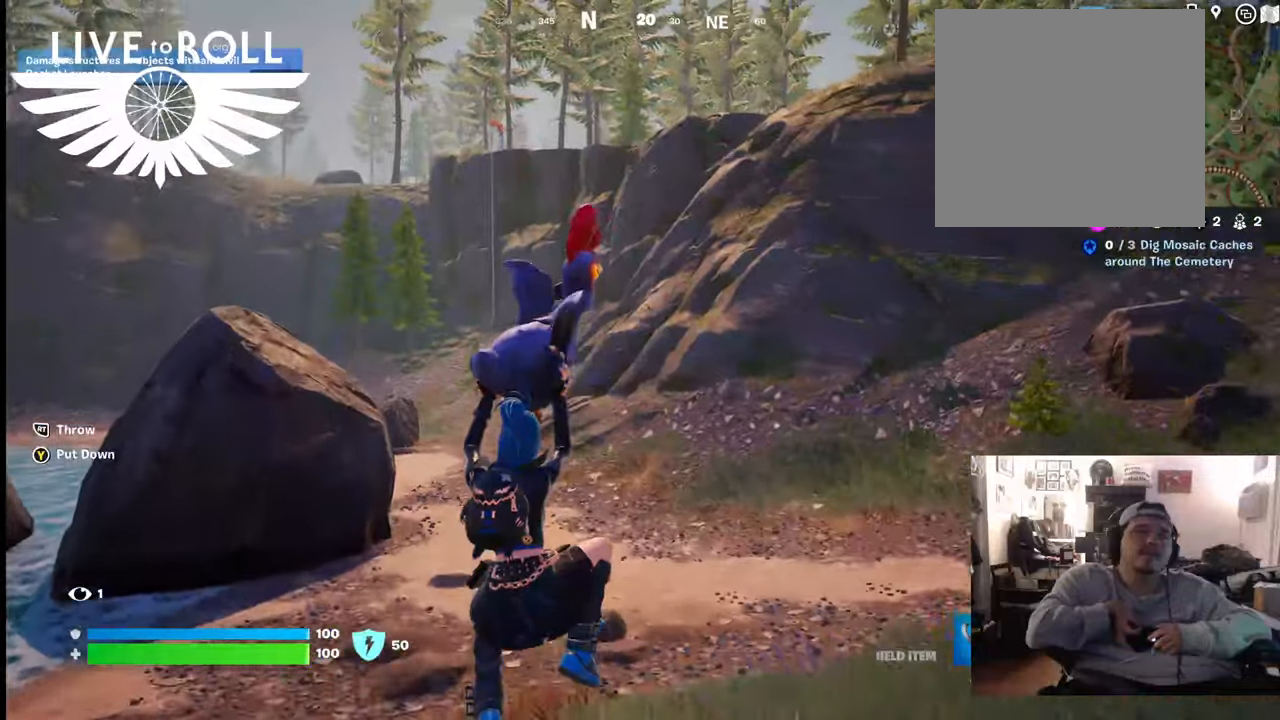
{"buttons": [], "left_stick": "up", "right_stick": "center", "events": []}
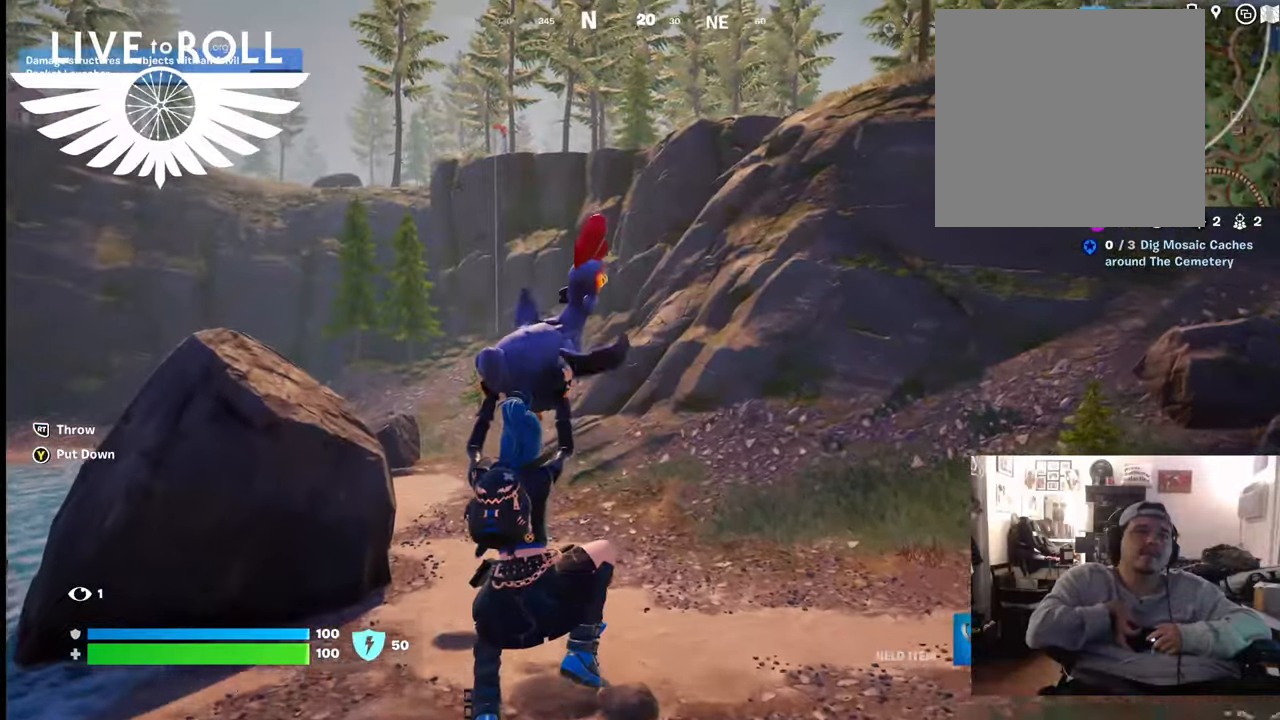
{"buttons": [], "left_stick": "up", "right_stick": "center", "events": []}
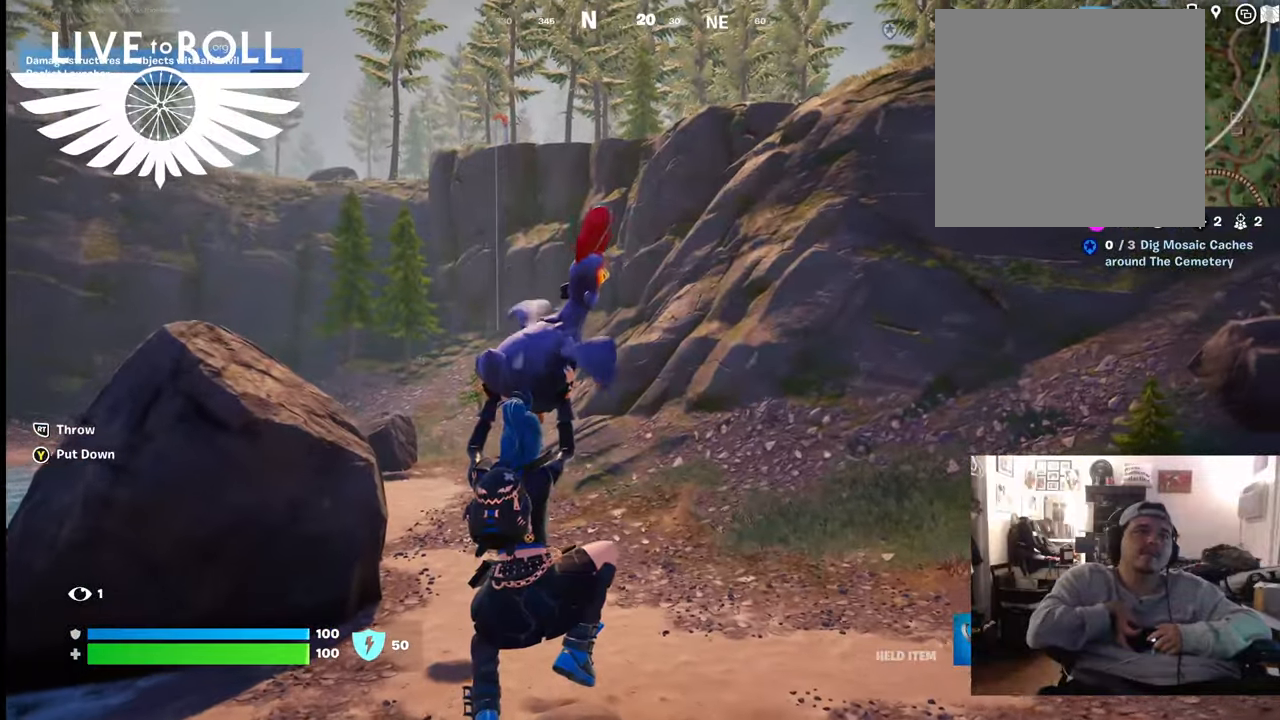
{"buttons": [], "left_stick": "up", "right_stick": "center", "events": []}
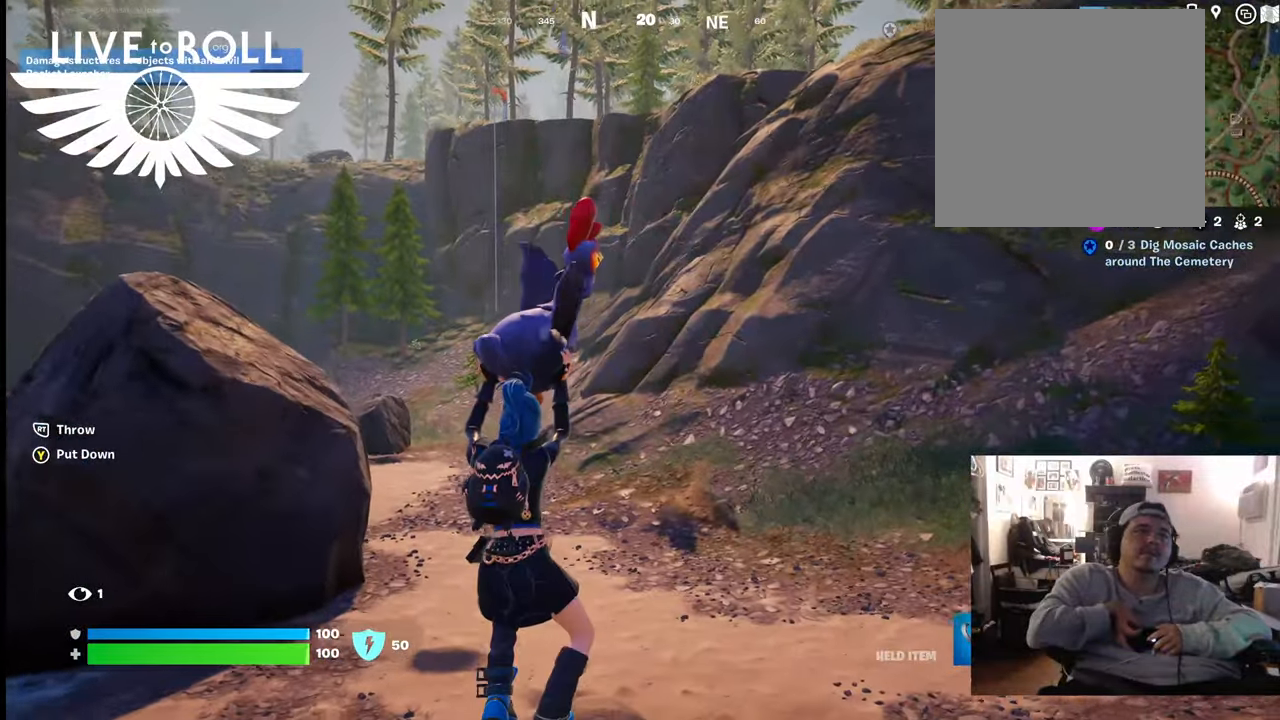
{"buttons": [], "left_stick": "up", "right_stick": "center", "events": []}
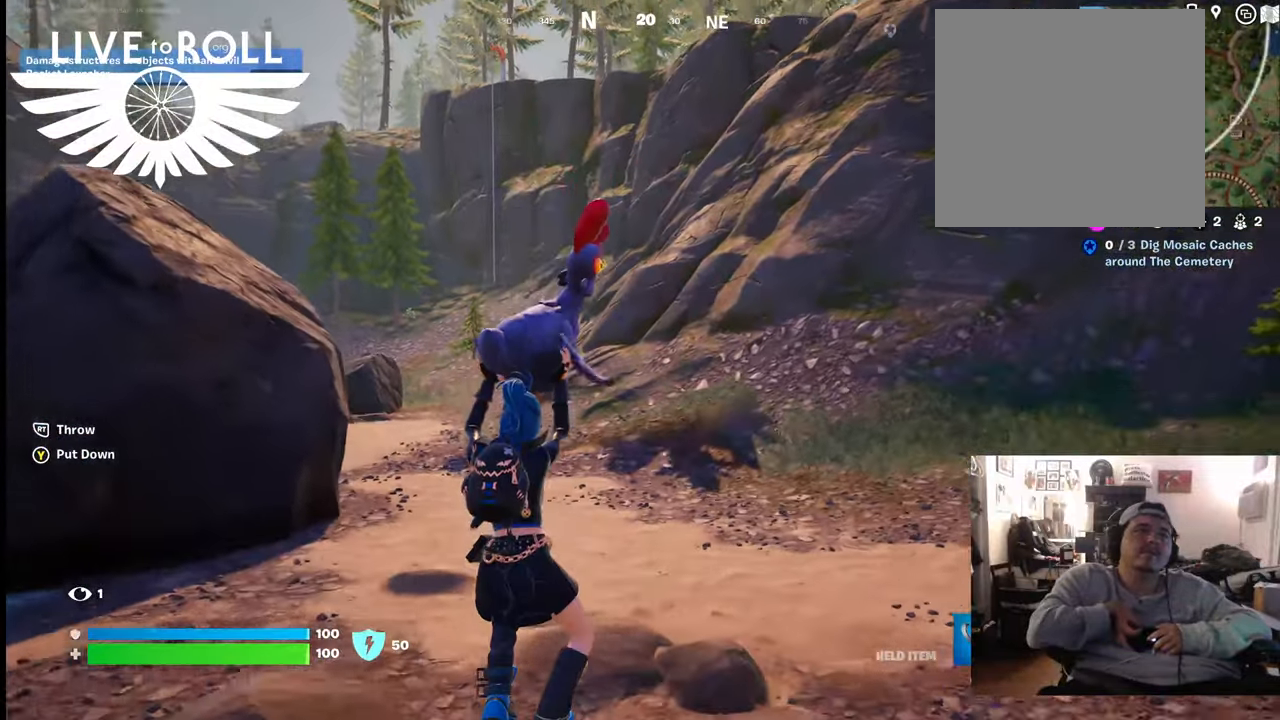
{"buttons": [], "left_stick": "up", "right_stick": "center", "events": []}
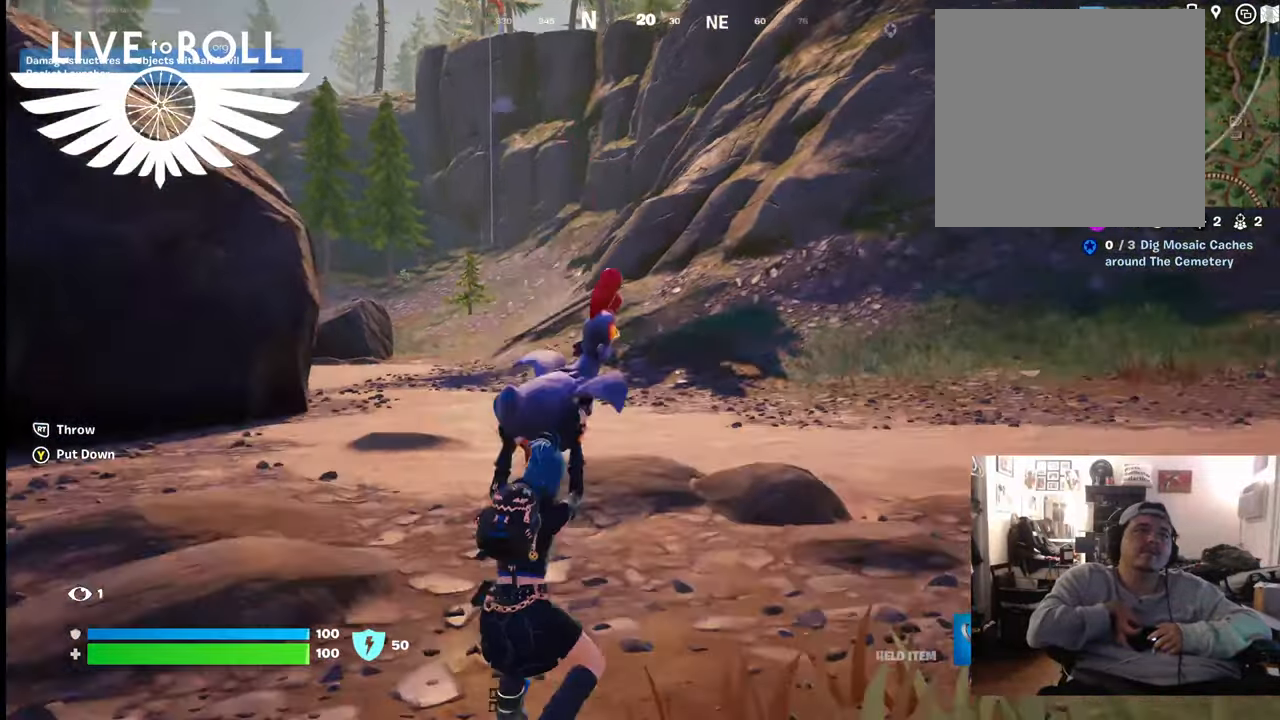
{"buttons": [], "left_stick": "up", "right_stick": "center", "events": [[300, "A", "down"], [400, "A", "up"]]}
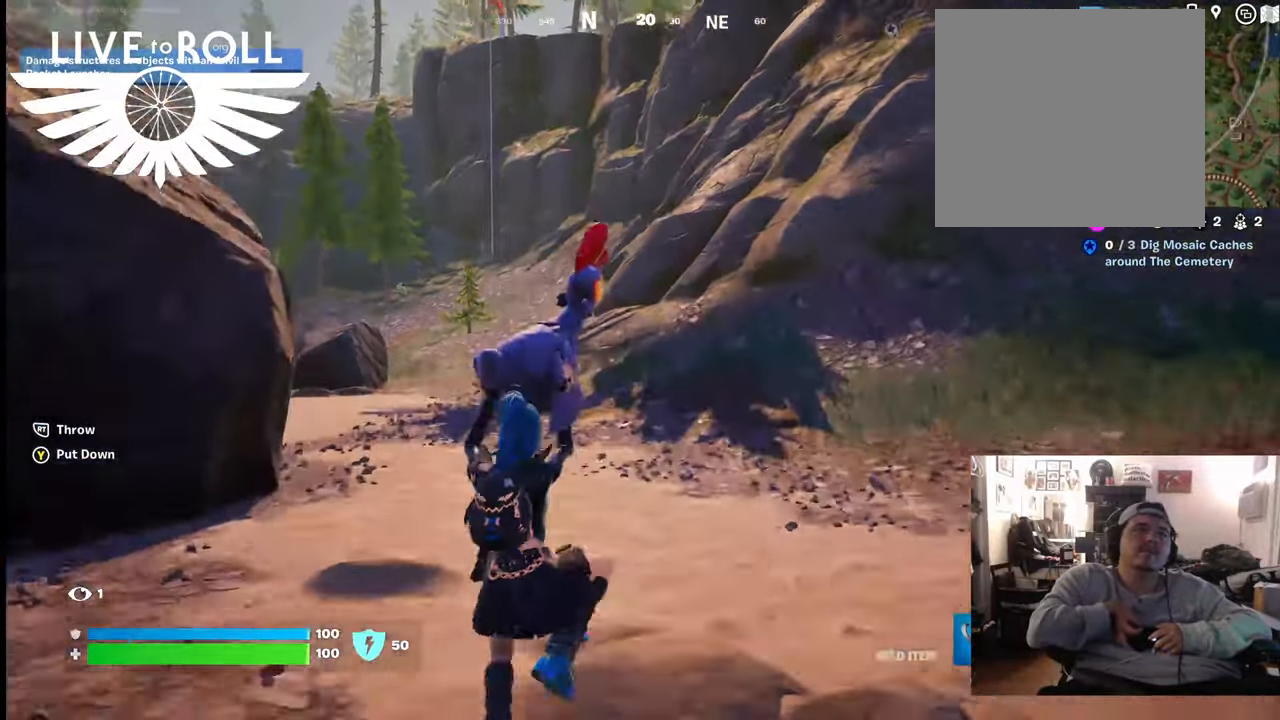
{"buttons": [], "left_stick": "up", "right_stick": "center", "events": []}
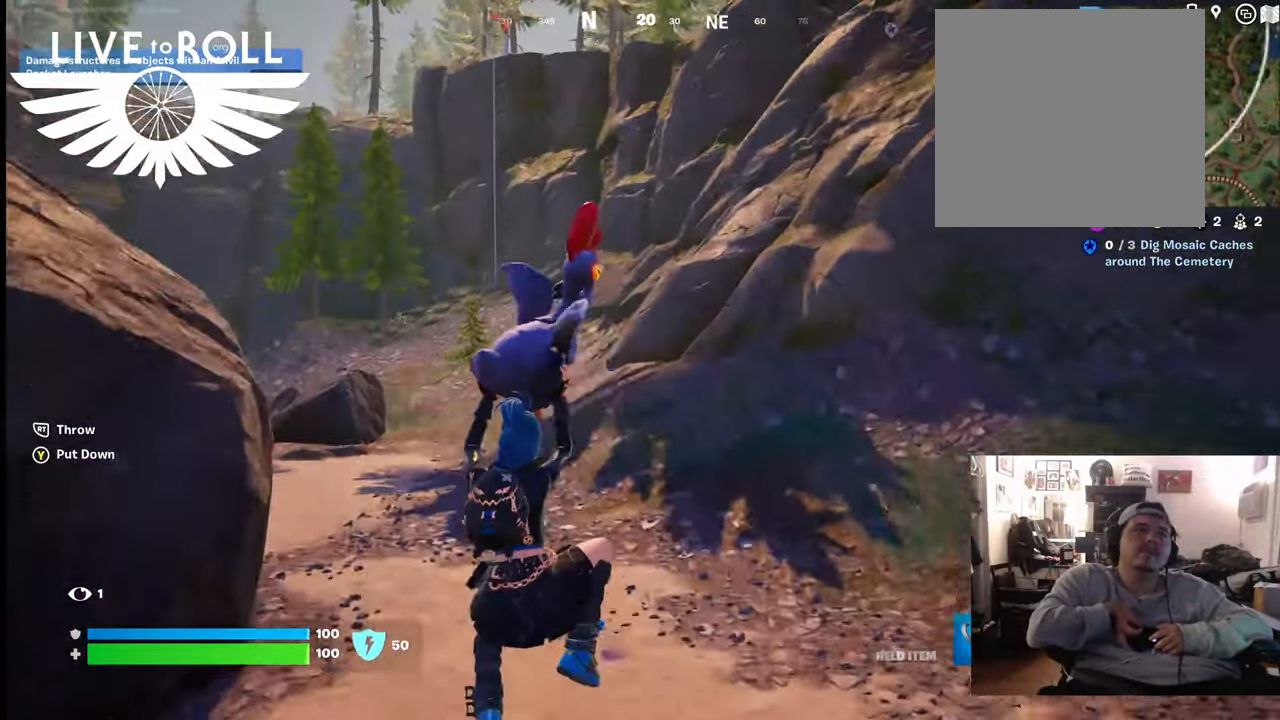
{"buttons": [], "left_stick": "up", "right_stick": "center", "events": []}
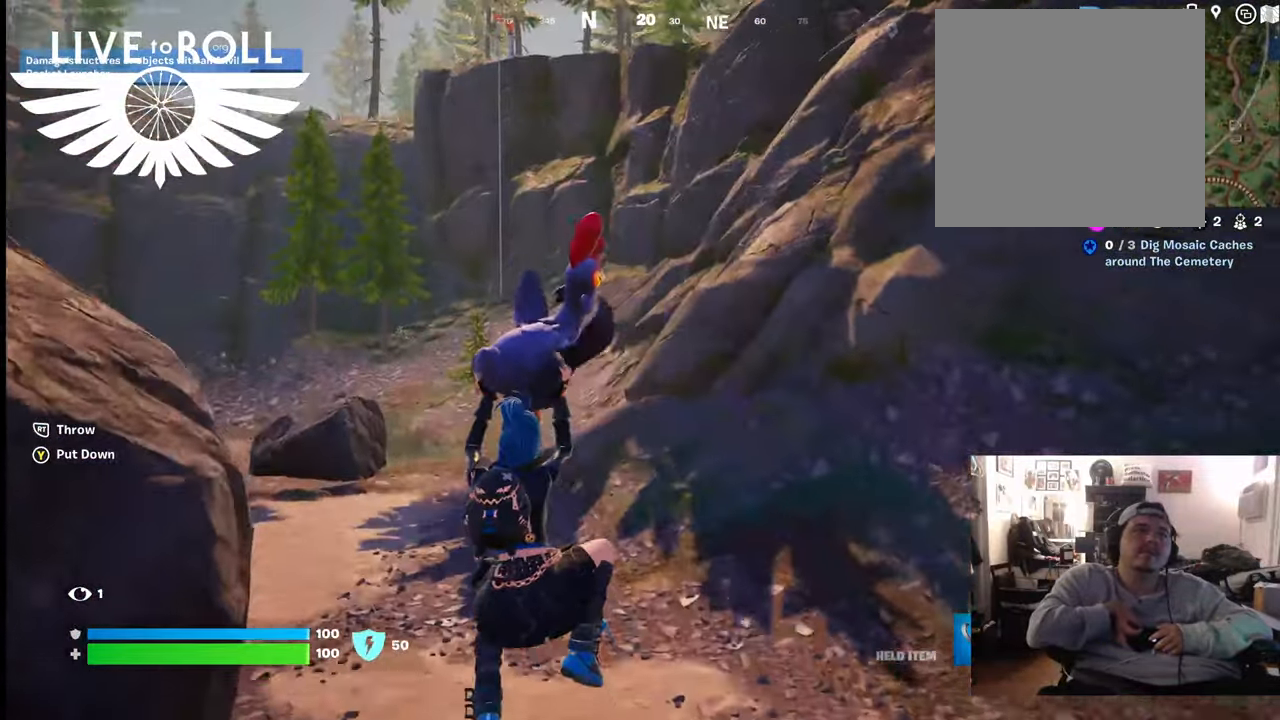
{"buttons": [], "left_stick": "up", "right_stick": "center", "events": []}
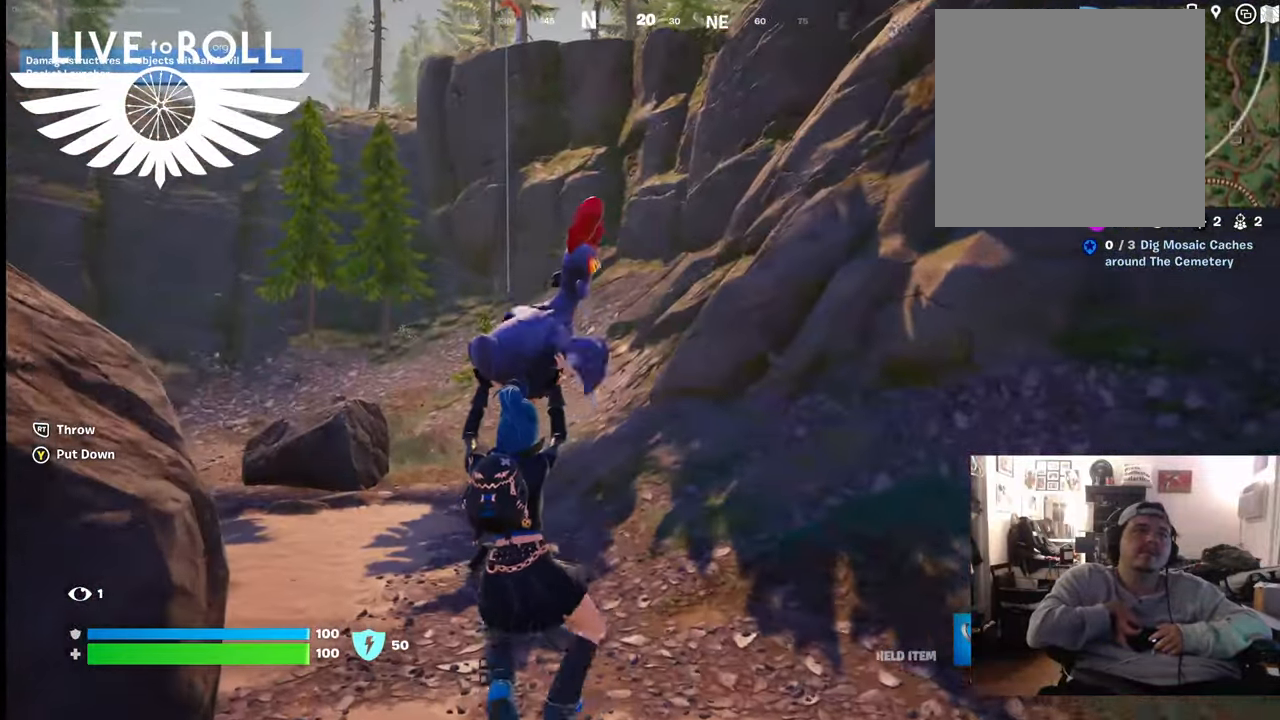
{"buttons": [], "left_stick": "up", "right_stick": "center", "events": []}
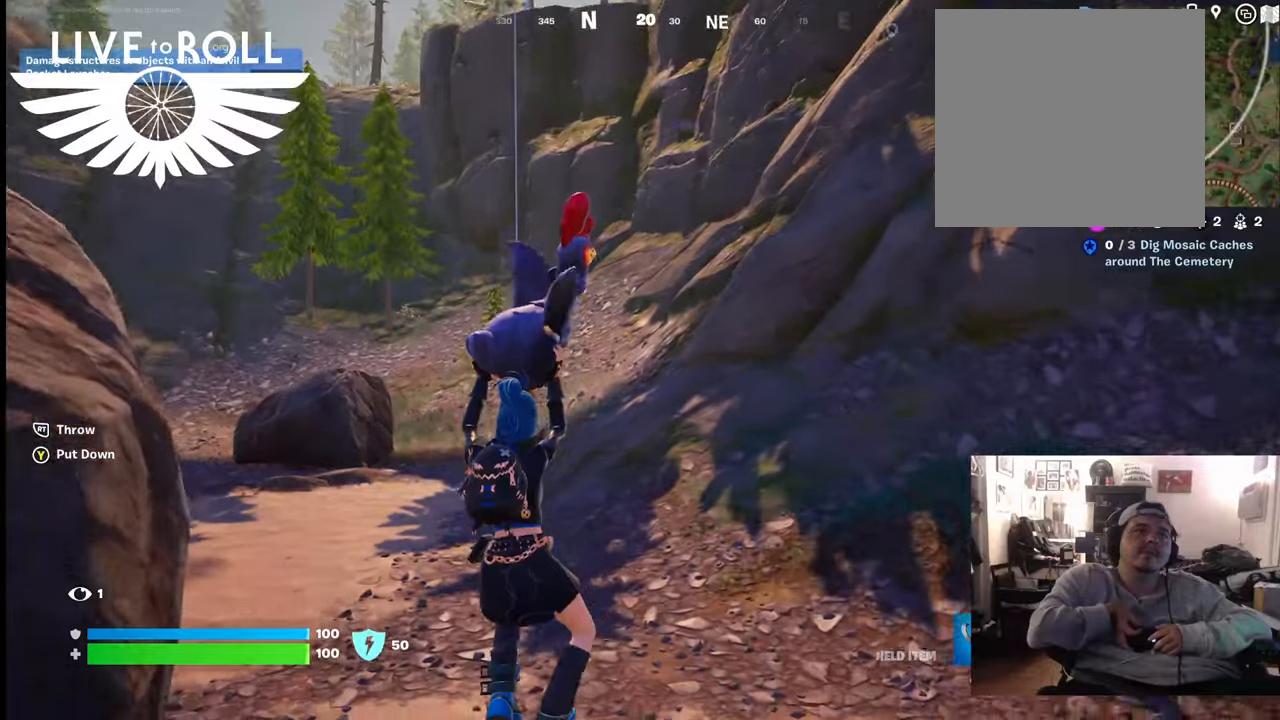
{"buttons": [], "left_stick": "up", "right_stick": "center", "events": []}
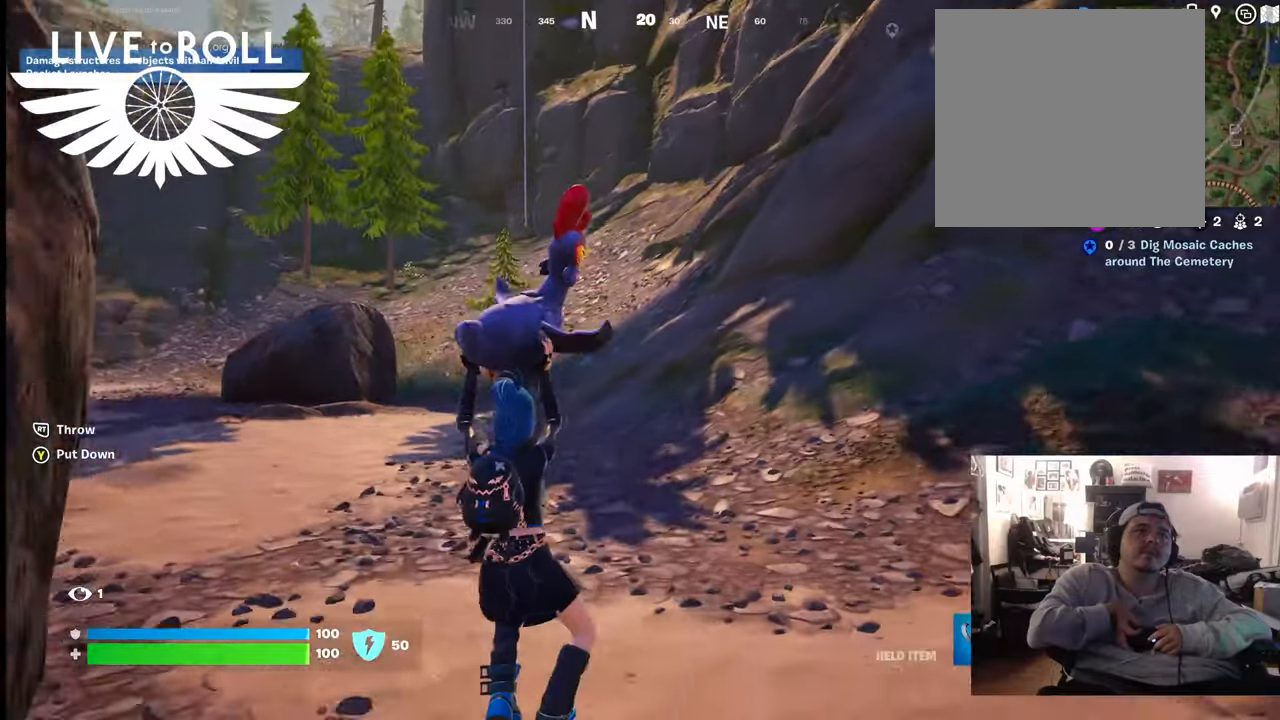
{"buttons": [], "left_stick": "up", "right_stick": "center", "events": []}
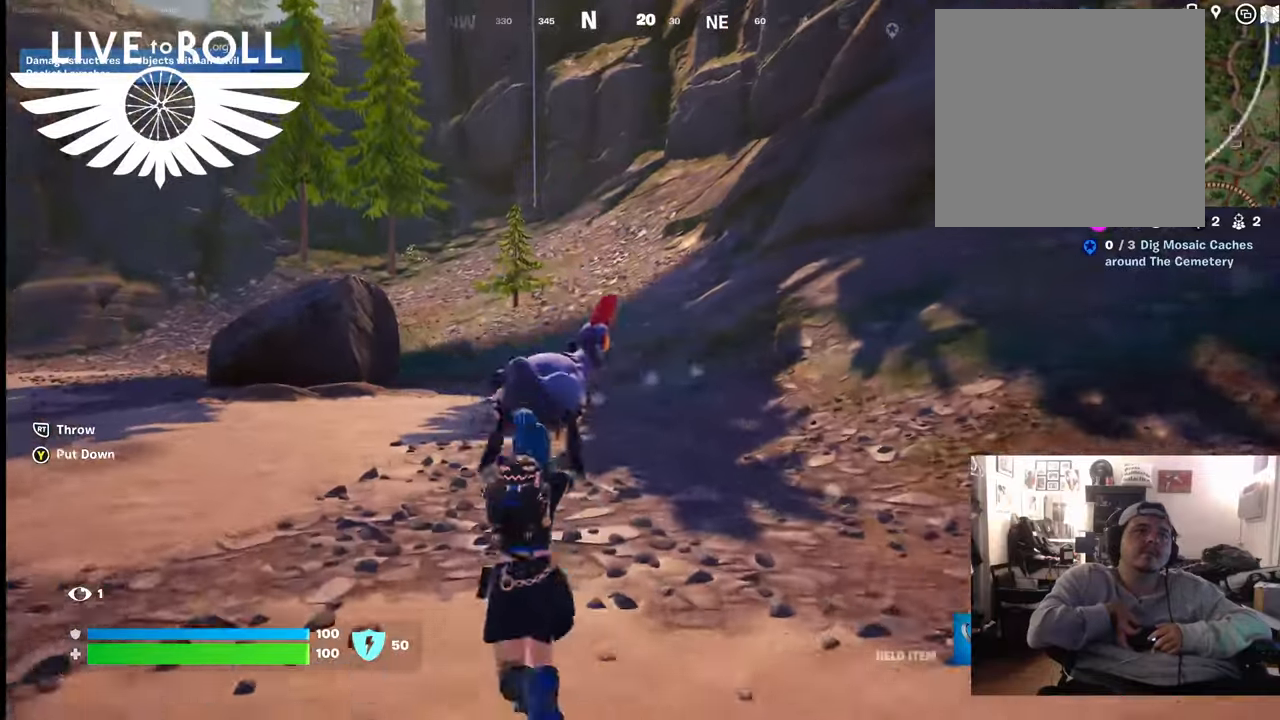
{"buttons": [], "left_stick": "up", "right_stick": "center", "events": [[267, "A", "down"], [433, "A", "up"]]}
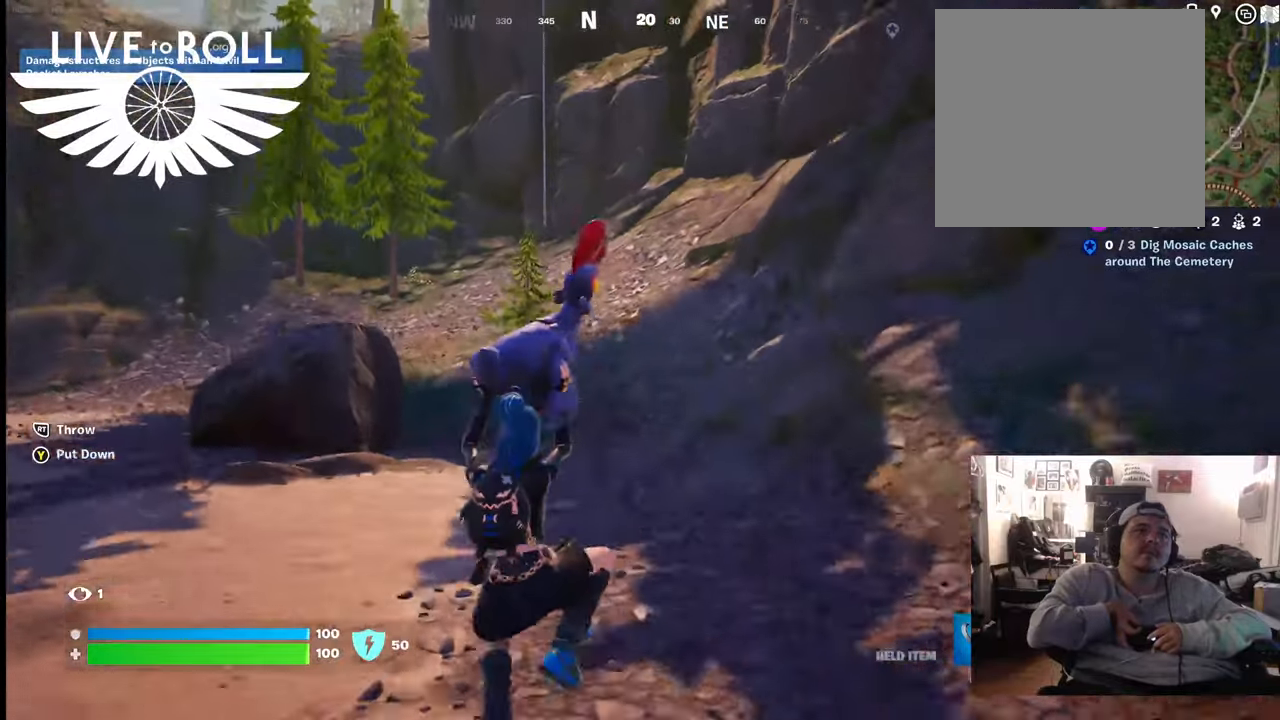
{"buttons": [], "left_stick": "up", "right_stick": "center", "events": []}
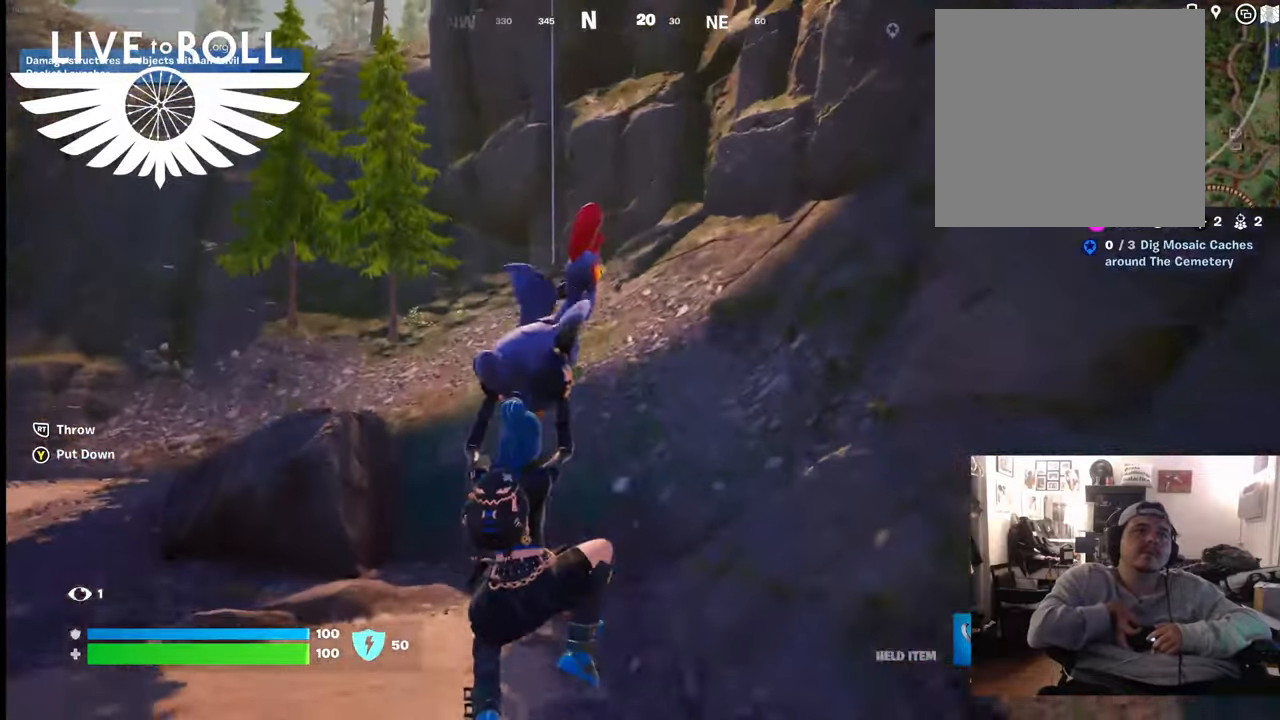
{"buttons": [], "left_stick": "up", "right_stick": "center", "events": []}
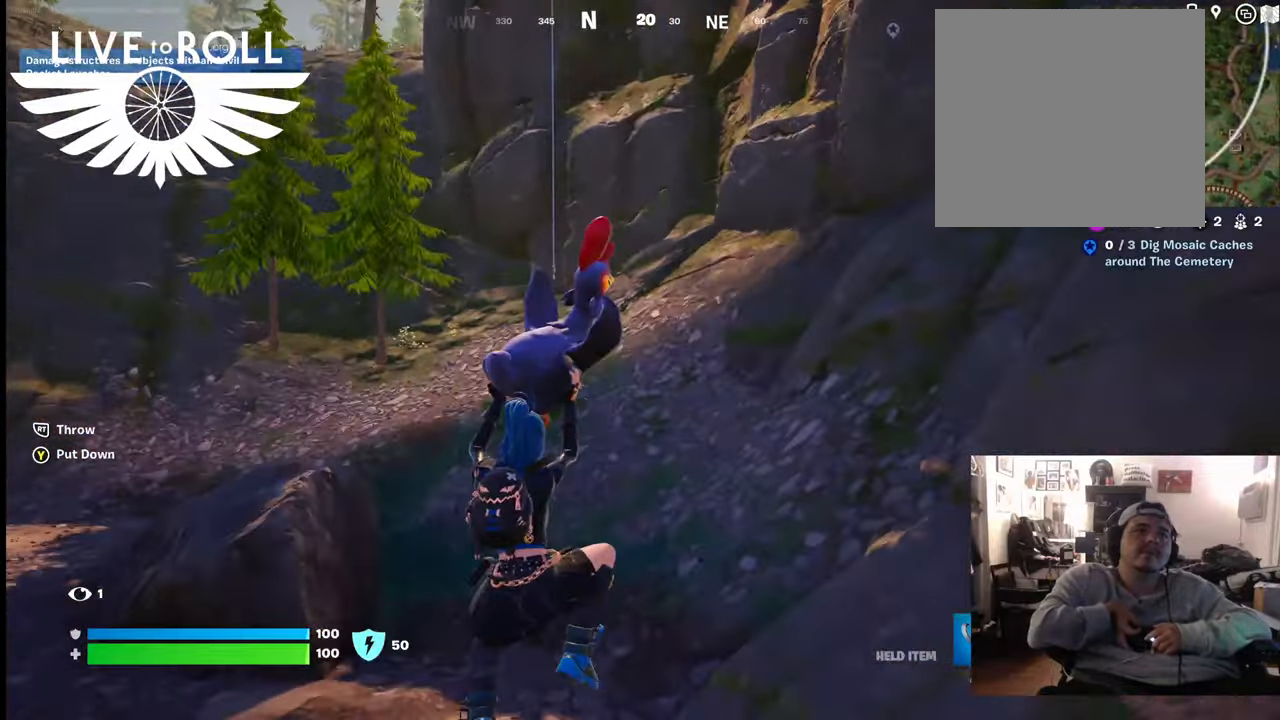
{"buttons": [], "left_stick": "up", "right_stick": "center", "events": []}
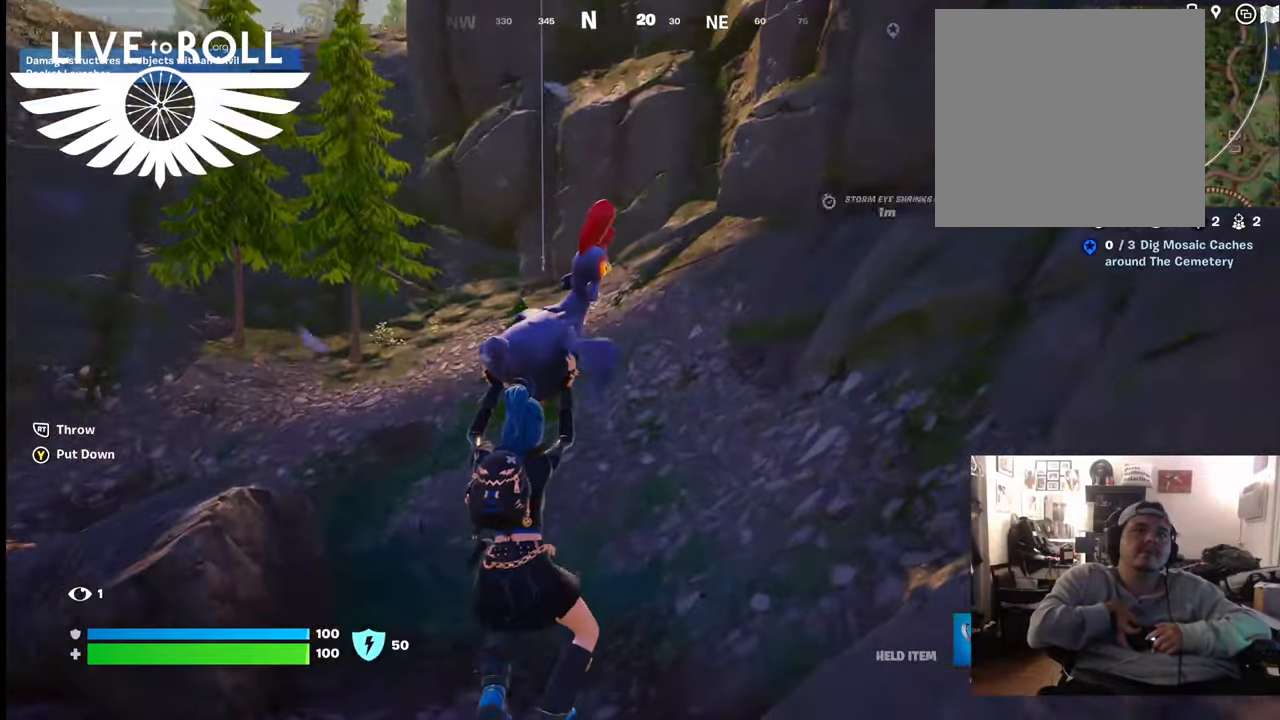
{"buttons": [], "left_stick": "up", "right_stick": "center", "events": []}
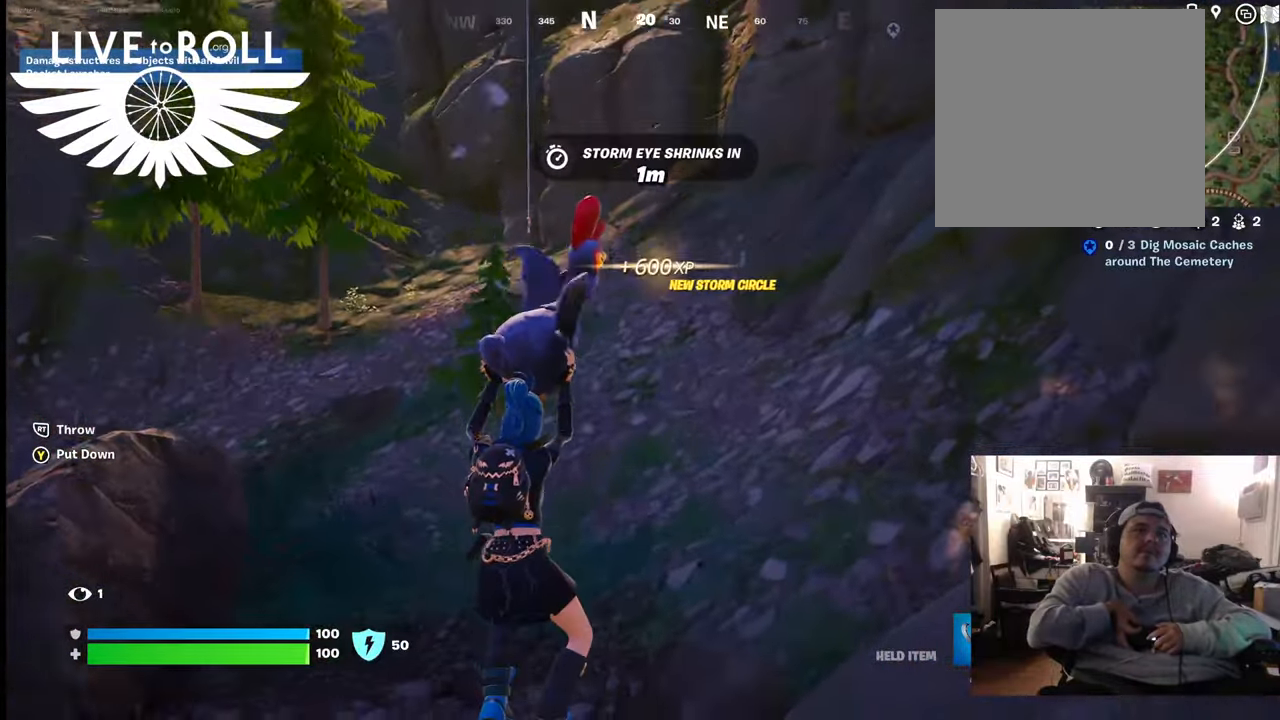
{"buttons": [], "left_stick": "up", "right_stick": "center", "events": []}
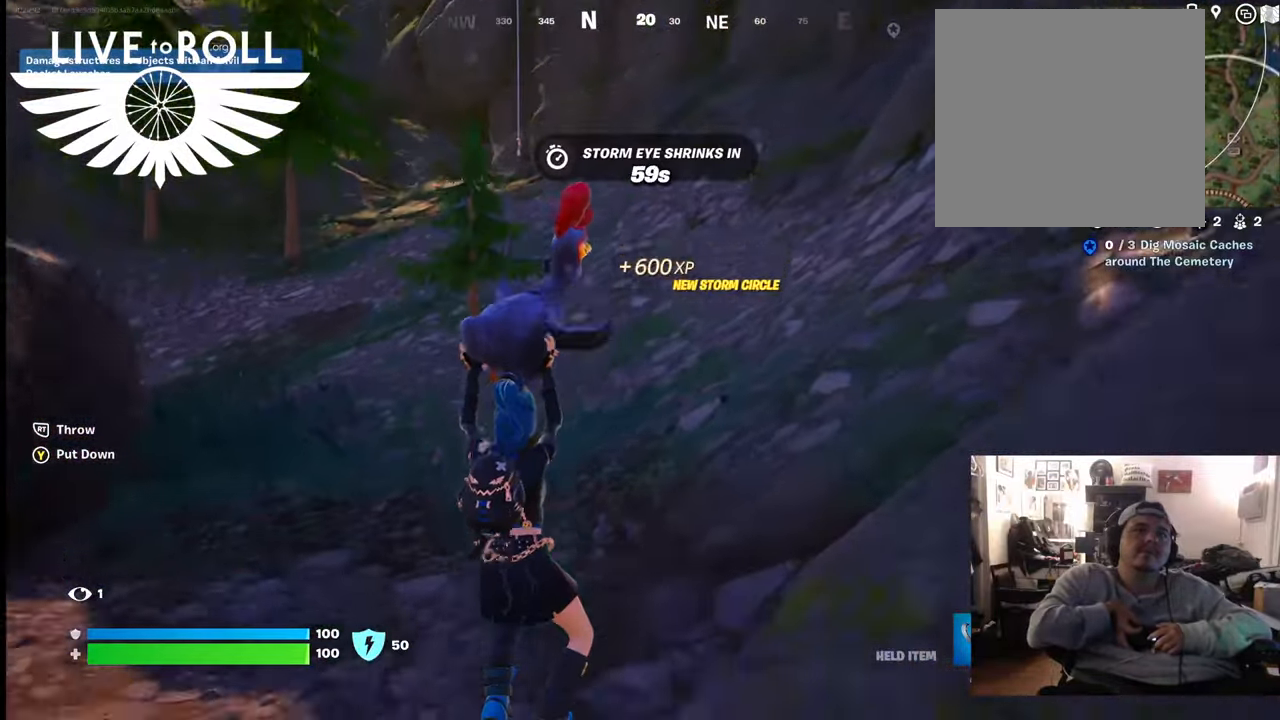
{"buttons": [], "left_stick": "up", "right_stick": "center", "events": []}
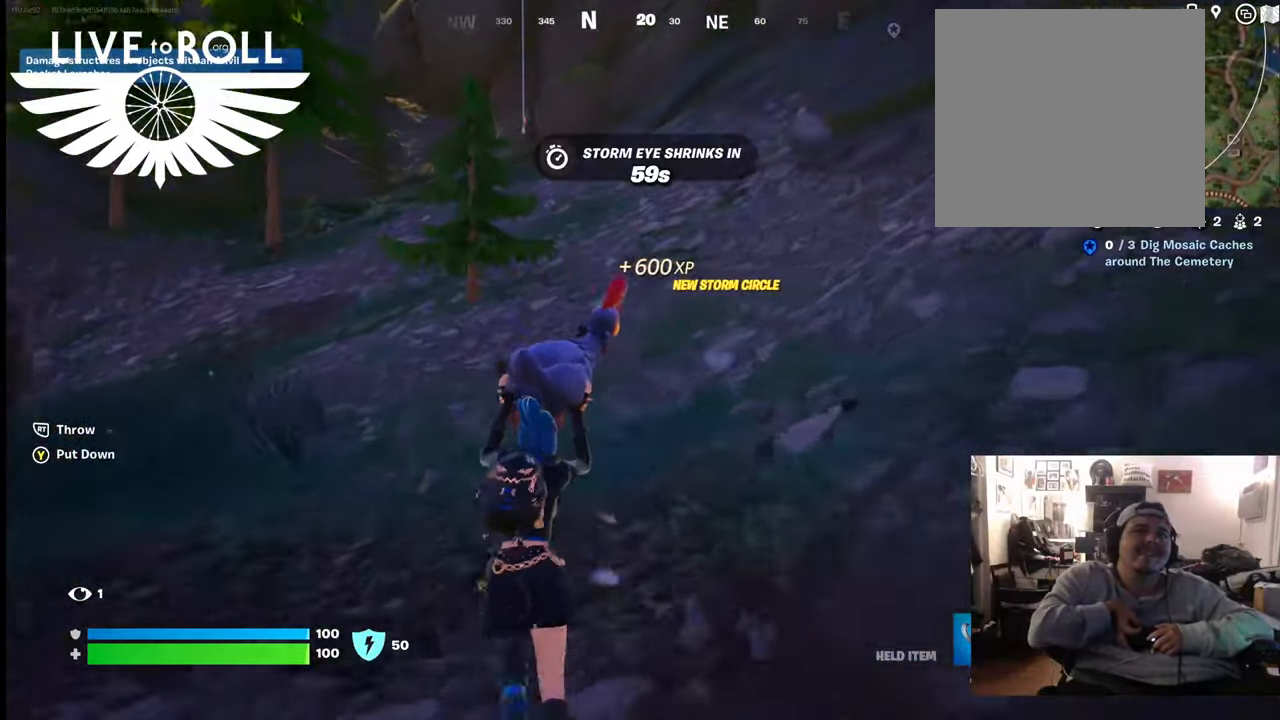
{"buttons": [], "left_stick": "up", "right_stick": "center", "events": [[200, "right_stick", "up-left"], [433, "right_stick", "center"]]}